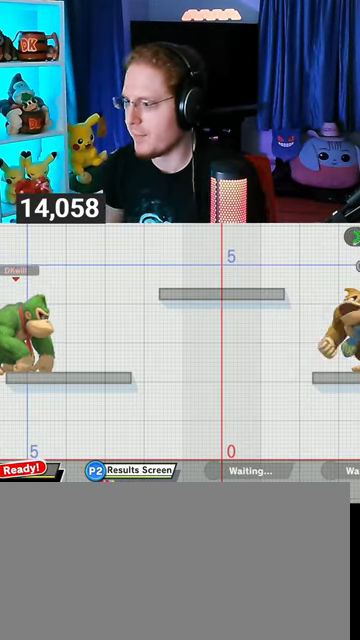
Gameplay with a controller (Nintendo layout); each line is a JSON object with the inputs held at the frame after it. "events" lists button and stick changes between this image and that frame as [ms after this image, input, new state], when the widget could be followed in between. Not read: L3 R3.
{"buttons": [], "left_stick": "right", "right_stick": "center", "events": [[500, "left_stick", "right"]]}
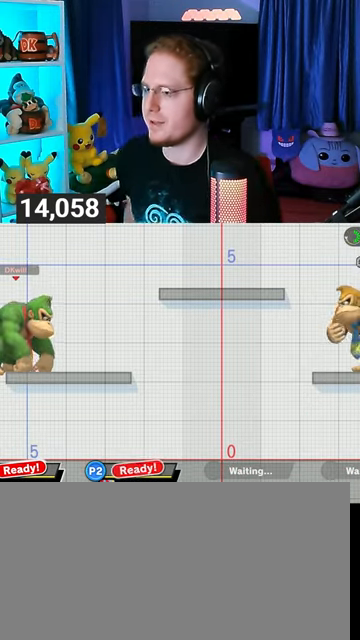
{"buttons": ["X"], "left_stick": "down-left", "right_stick": "center", "events": [[300, "Y", "down"], [400, "X", "down"], [400, "Y", "up"], [400, "left_stick", "down-left"]]}
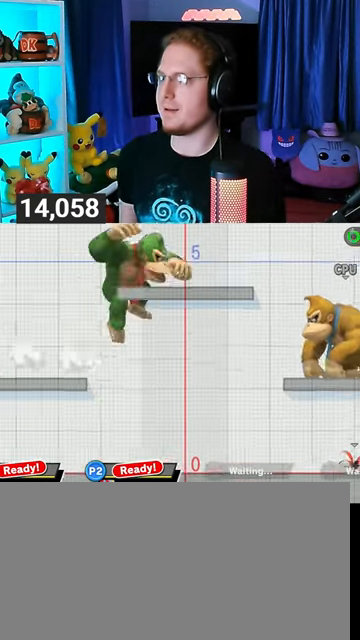
{"buttons": ["B"], "left_stick": "down-left", "right_stick": "center", "events": [[133, "left_stick", "center"], [167, "X", "up"], [333, "left_stick", "up-left"], [433, "left_stick", "down-left"], [500, "B", "down"]]}
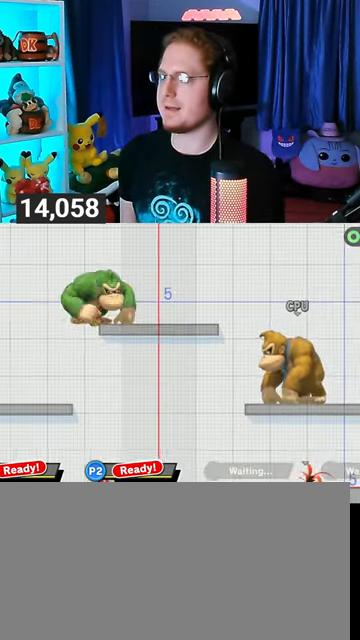
{"buttons": [], "left_stick": "center", "right_stick": "center", "events": [[67, "left_stick", "right"], [100, "B", "up"], [233, "left_stick", "center"]]}
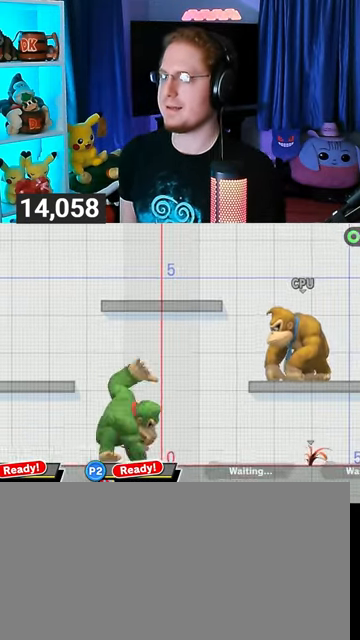
{"buttons": ["B"], "left_stick": "down-right", "right_stick": "center", "events": [[100, "left_stick", "right"], [200, "Y", "down"], [233, "left_stick", "down-right"], [300, "B", "down"], [300, "Y", "up"]]}
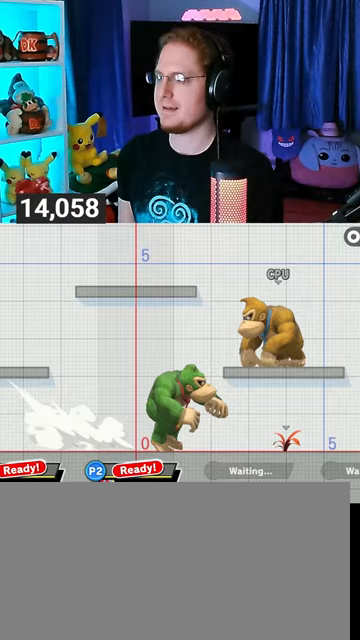
{"buttons": [], "left_stick": "center", "right_stick": "center", "events": [[33, "left_stick", "center"], [433, "B", "up"]]}
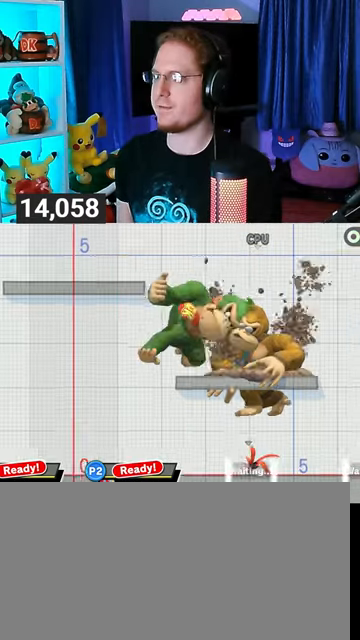
{"buttons": [], "left_stick": "center", "right_stick": "center", "events": []}
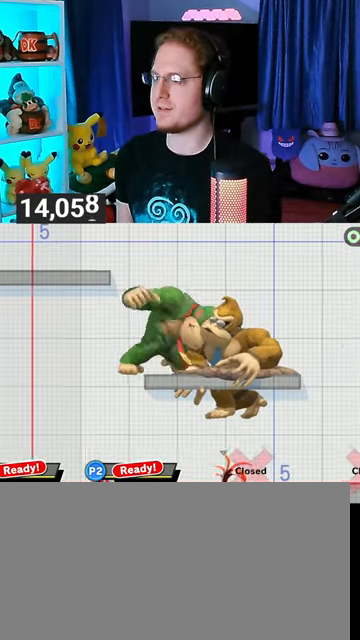
{"buttons": [], "left_stick": "center", "right_stick": "center", "events": [[233, "left_stick", "down-right"], [333, "B", "down"], [433, "B", "up"], [500, "left_stick", "center"]]}
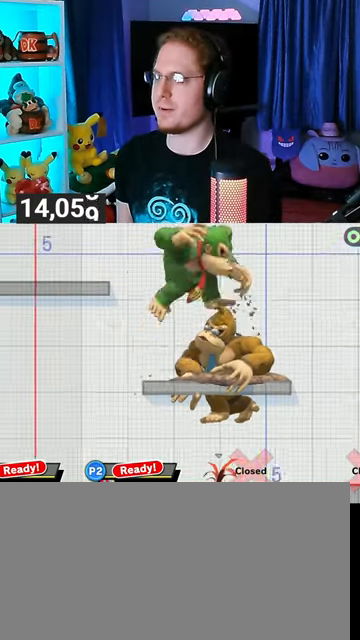
{"buttons": [], "left_stick": "center", "right_stick": "center", "events": []}
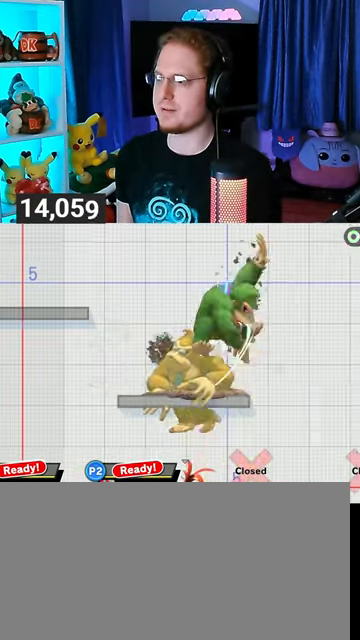
{"buttons": [], "left_stick": "left", "right_stick": "center", "events": [[167, "Y", "down"], [167, "left_stick", "down-left"], [233, "A", "down"], [233, "Y", "up"], [233, "left_stick", "left"], [300, "A", "up"]]}
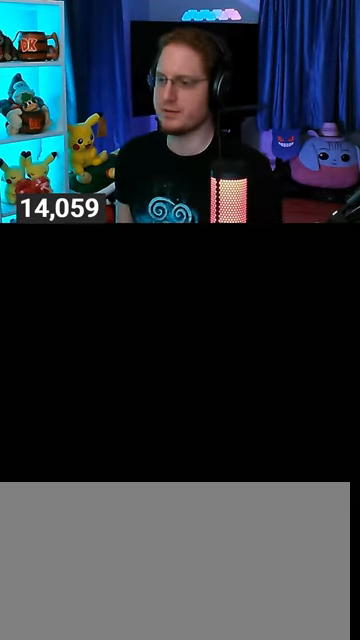
{"buttons": [], "left_stick": "center", "right_stick": "center", "events": [[33, "left_stick", "center"]]}